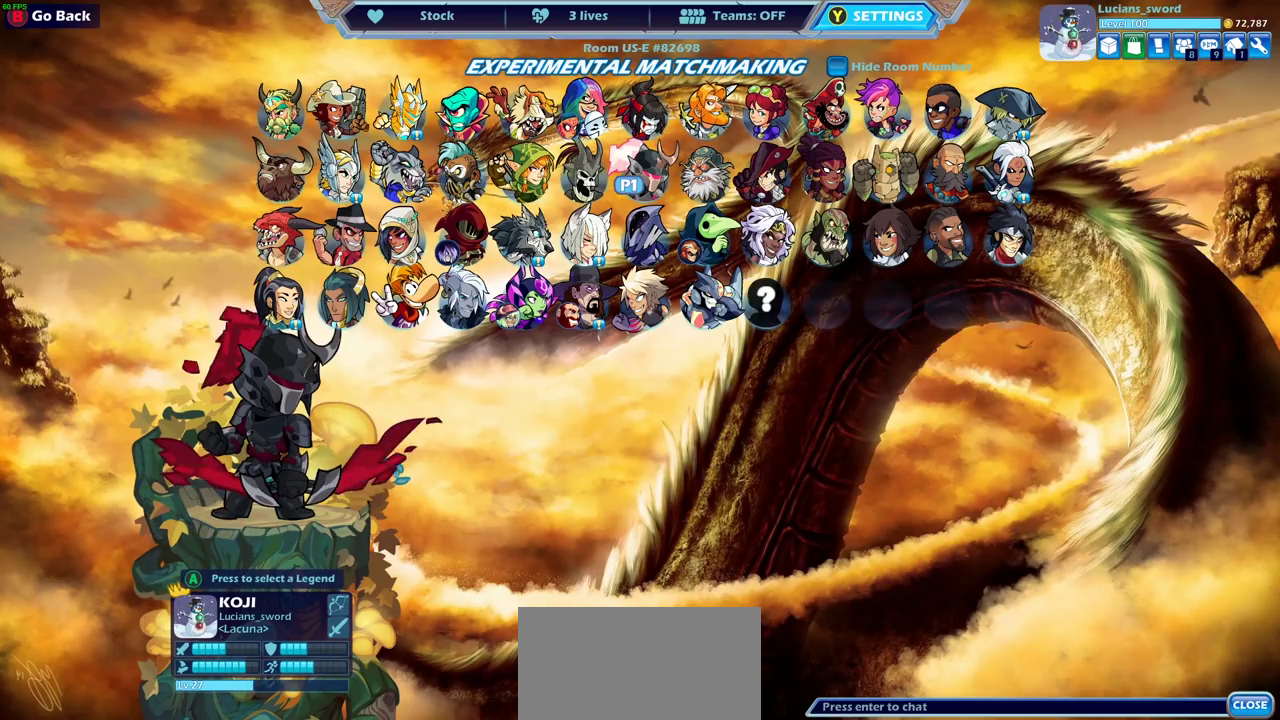
Gameplay with a controller (PlayStation layout); each line is a JSON object with the inputs held at the frame after it (dt_ms = milliseconds from this image to that frame). "events" lists button and stick changes between this image and that frame as [ms after this image, input, new state], when the widget could be followed in between. Not read: L3 R3.
{"dt_ms": 500, "buttons": ["DPAD_RIGHT"], "left_stick": "center", "right_stick": "center", "events": [[283, "DPAD_RIGHT", "down"], [383, "DPAD_RIGHT", "up"], [450, "DPAD_RIGHT", "down"]]}
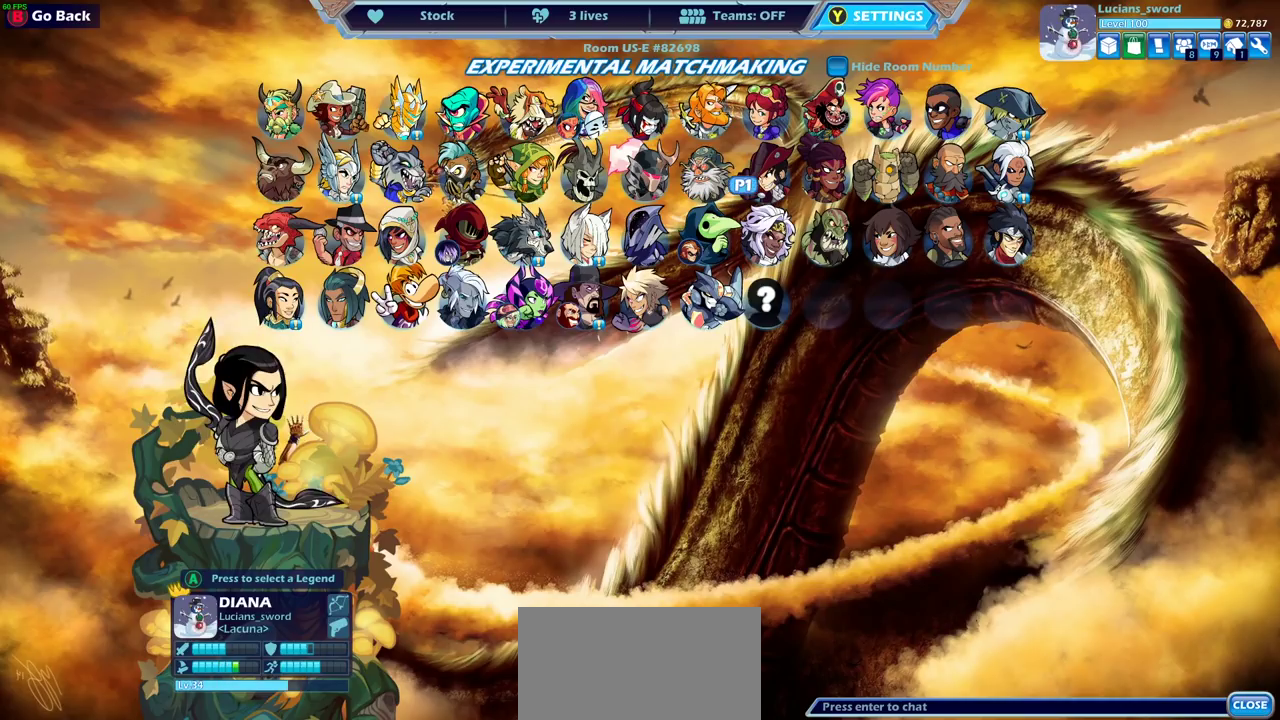
{"dt_ms": 500, "buttons": ["DPAD_RIGHT"], "left_stick": "center", "right_stick": "center", "events": [[67, "DPAD_RIGHT", "up"], [117, "DPAD_RIGHT", "down"], [217, "DPAD_RIGHT", "up"], [300, "DPAD_RIGHT", "down"], [400, "DPAD_RIGHT", "up"], [467, "DPAD_RIGHT", "down"]]}
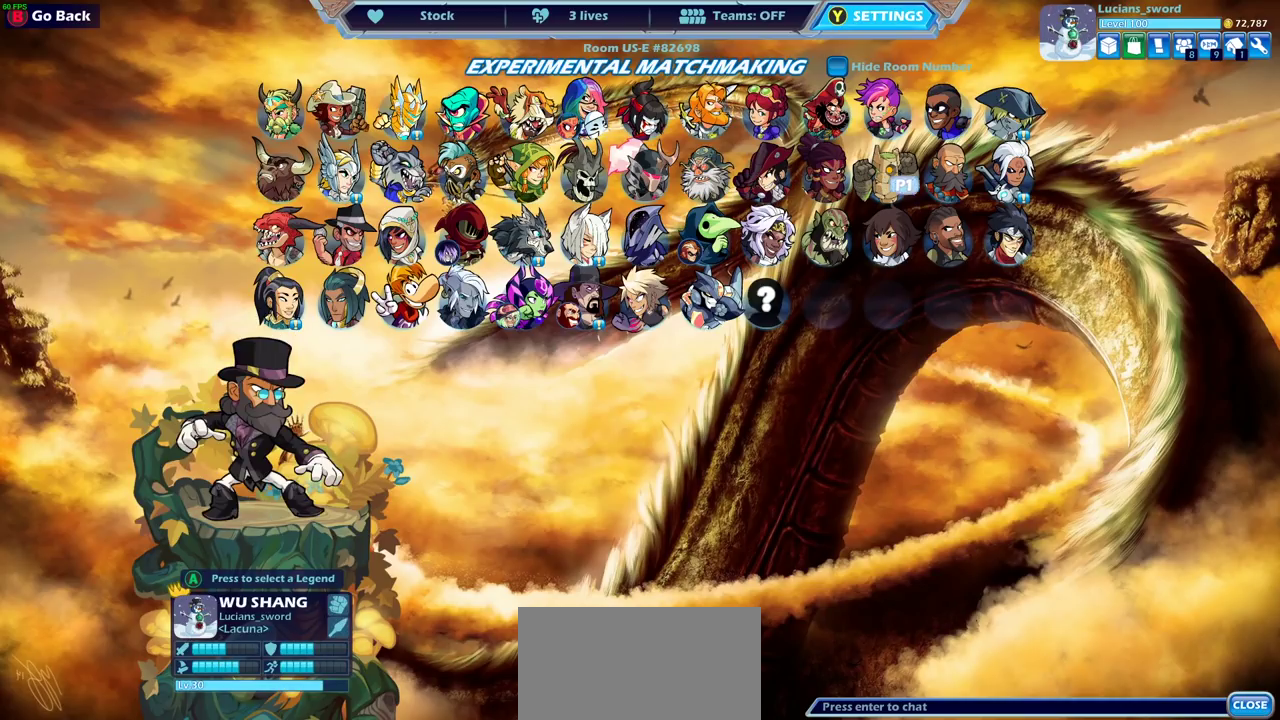
{"dt_ms": 500, "buttons": [], "left_stick": "center", "right_stick": "center", "events": [[67, "DPAD_RIGHT", "up"], [150, "DPAD_RIGHT", "down"], [250, "DPAD_RIGHT", "up"]]}
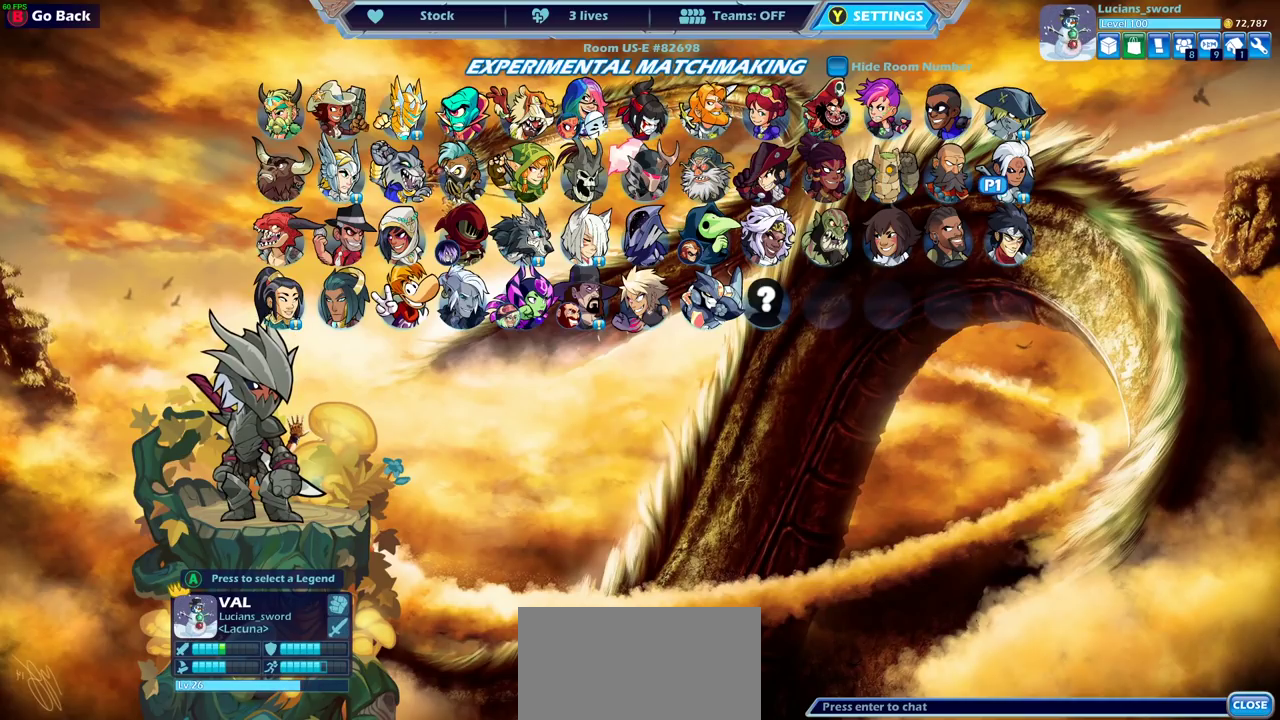
{"dt_ms": 500, "buttons": ["DPAD_DOWN"], "left_stick": "center", "right_stick": "center", "events": [[483, "DPAD_DOWN", "down"]]}
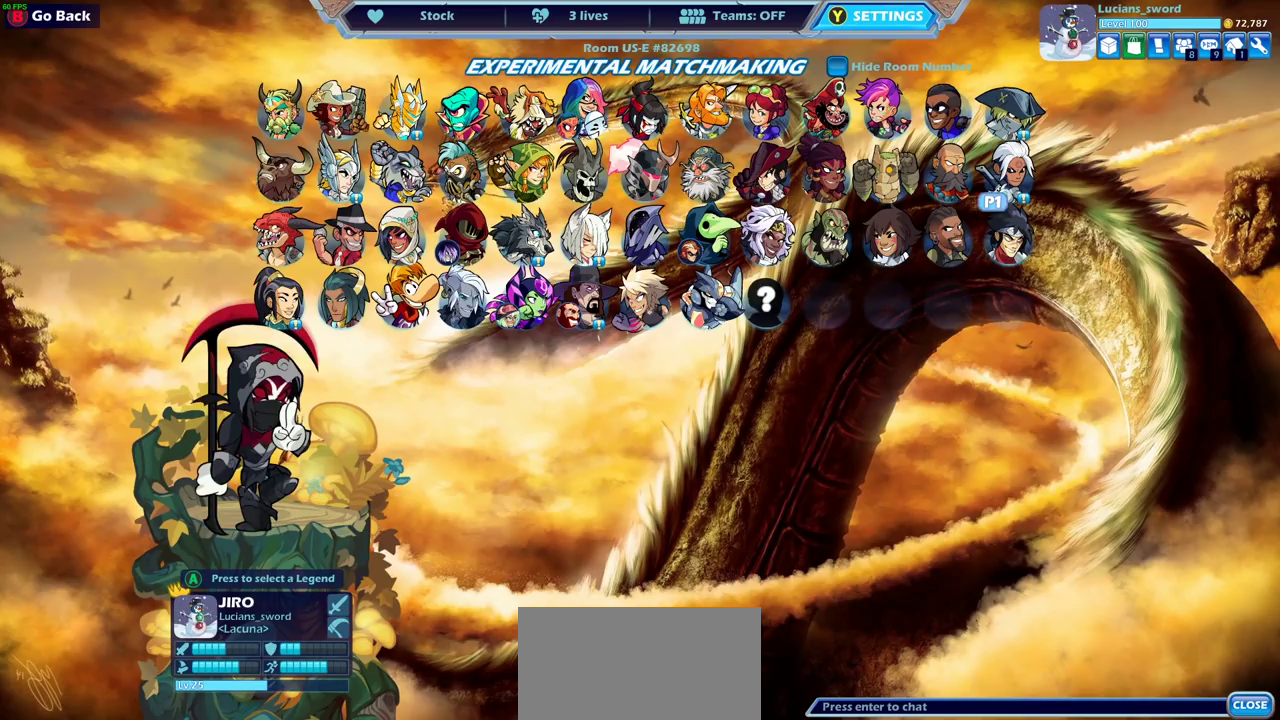
{"dt_ms": 500, "buttons": [], "left_stick": "center", "right_stick": "center", "events": [[50, "DPAD_DOWN", "up"]]}
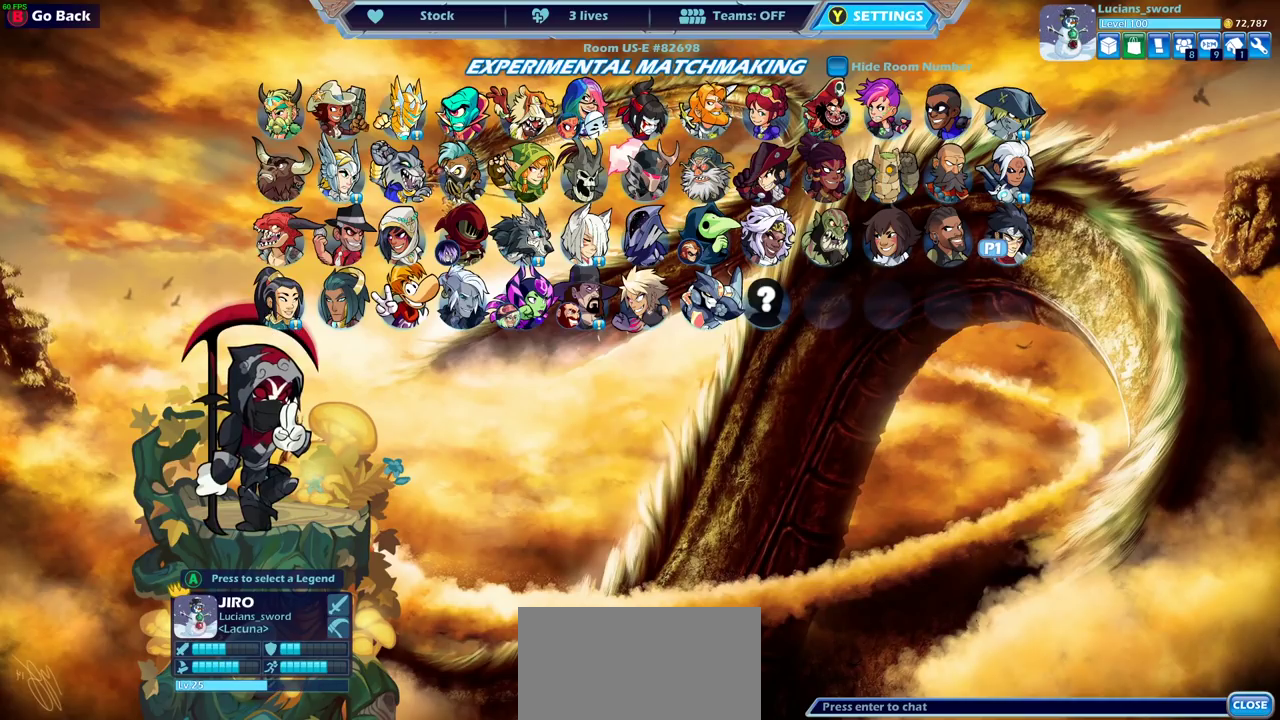
{"dt_ms": 500, "buttons": [], "left_stick": "center", "right_stick": "center", "events": []}
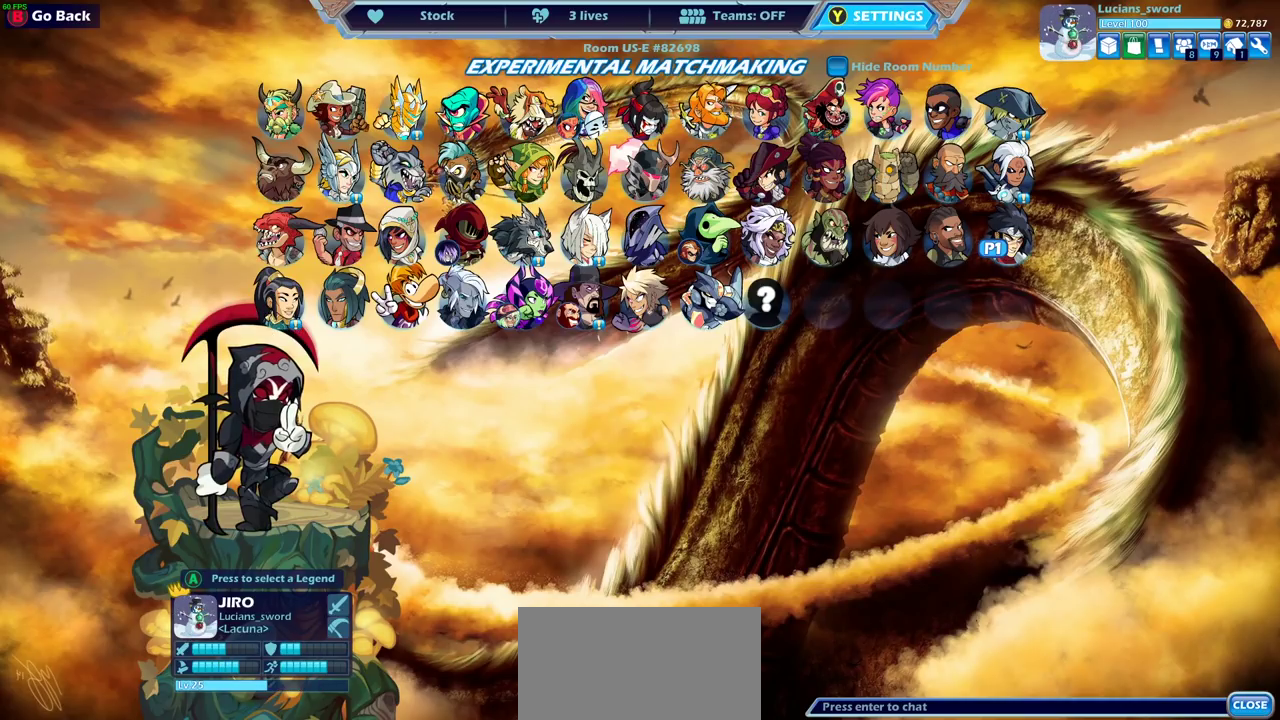
{"dt_ms": 500, "buttons": [], "left_stick": "center", "right_stick": "center", "events": []}
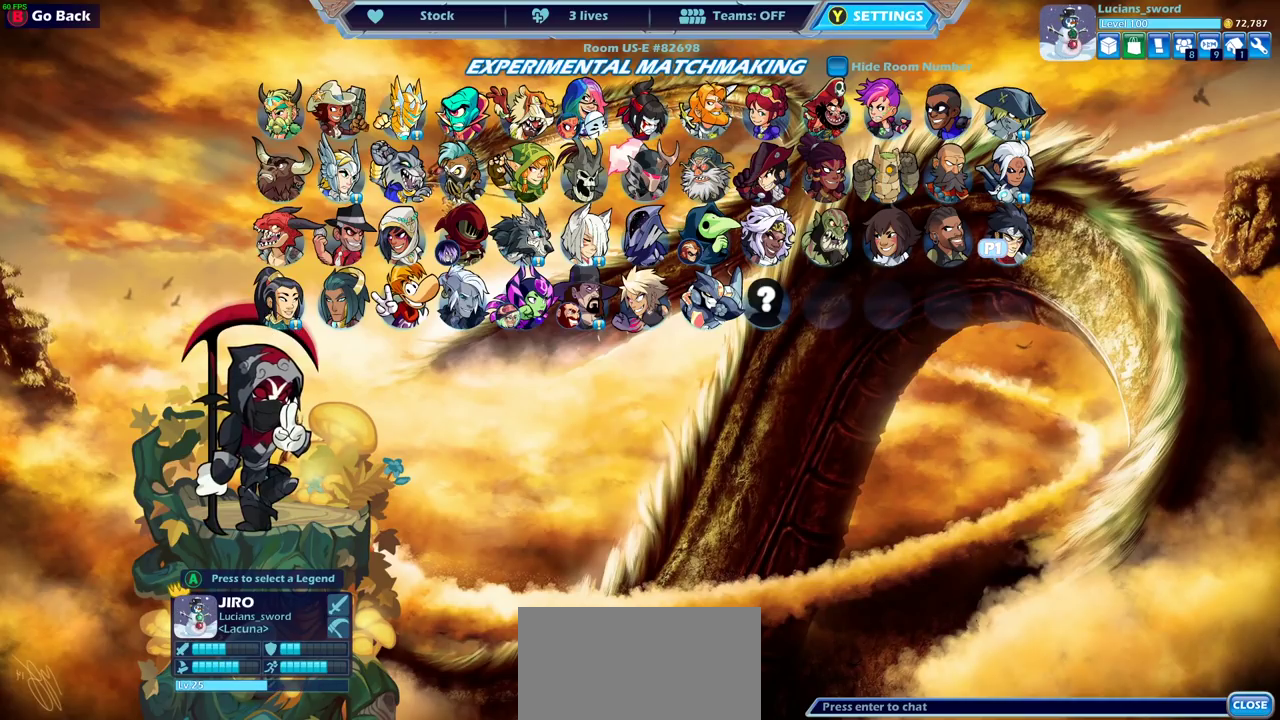
{"dt_ms": 700, "buttons": [], "left_stick": "center", "right_stick": "center", "events": [[583, "DPAD_UP", "down"], [667, "DPAD_UP", "up"]]}
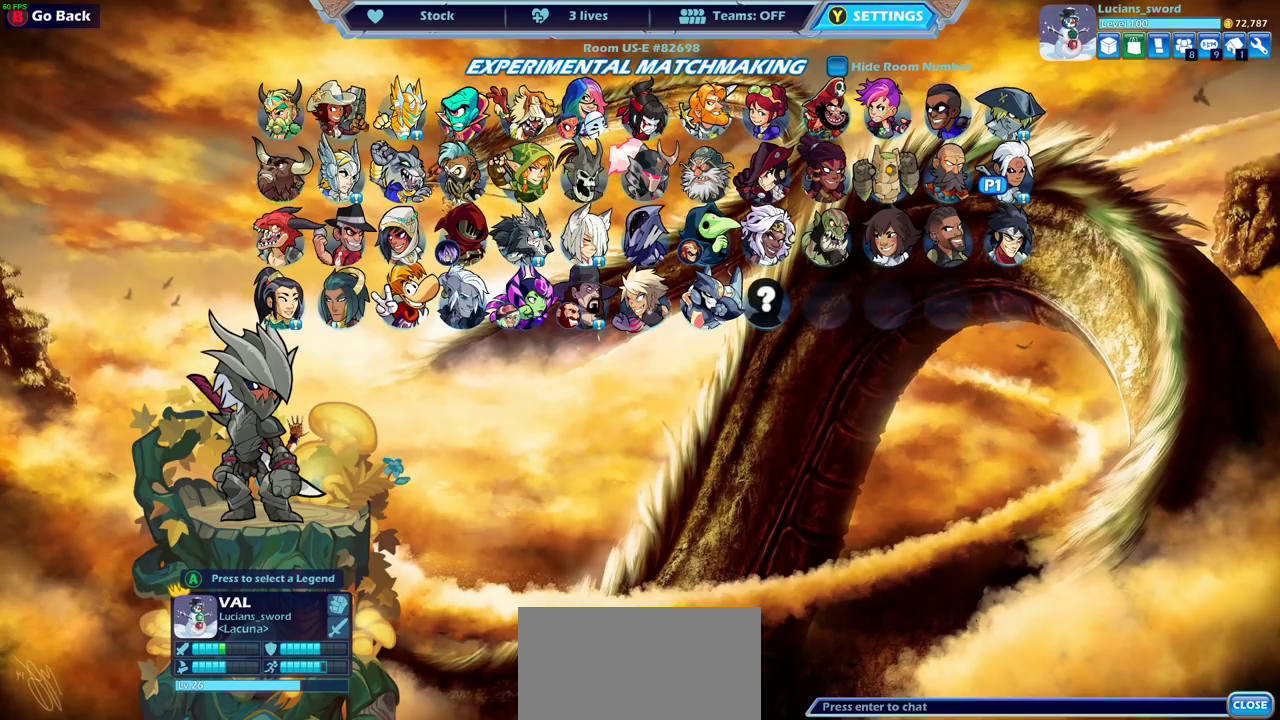
{"dt_ms": 300, "buttons": ["DPAD_LEFT"], "left_stick": "center", "right_stick": "center", "events": [[233, "DPAD_LEFT", "down"]]}
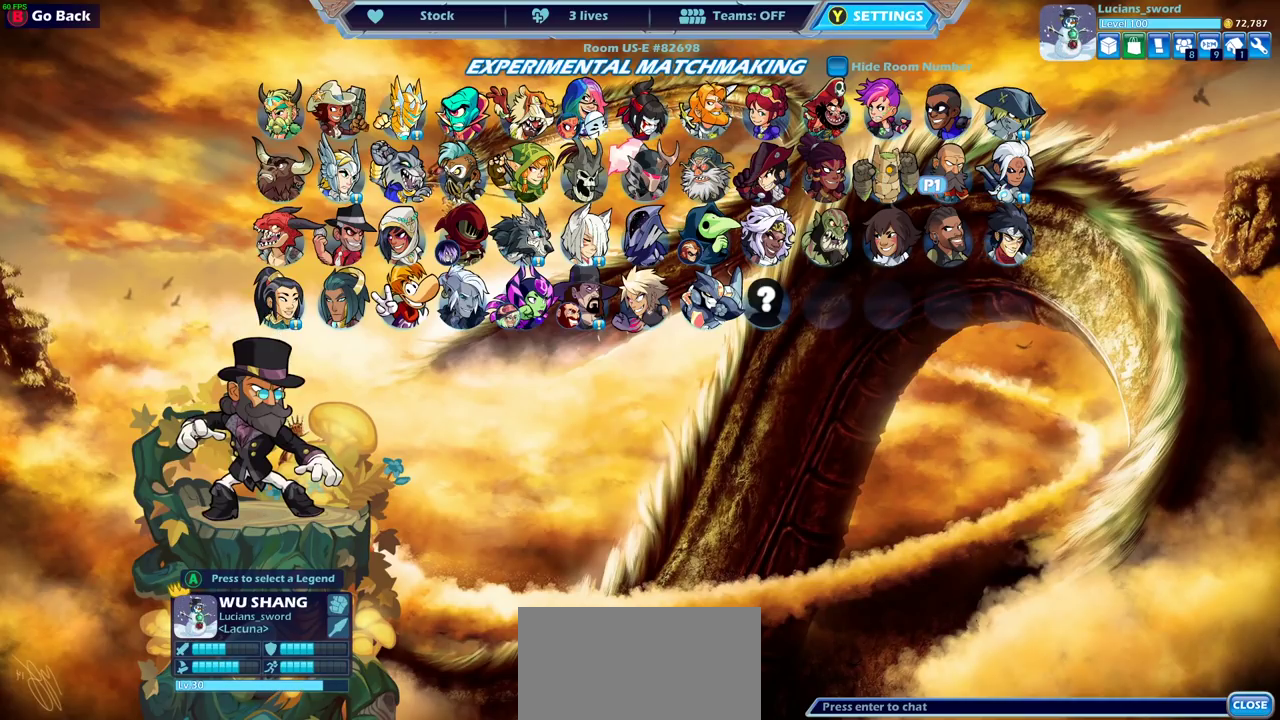
{"dt_ms": 500, "buttons": [], "left_stick": "center", "right_stick": "center", "events": [[17, "DPAD_LEFT", "up"], [333, "CROSS", "down"], [400, "CROSS", "up"]]}